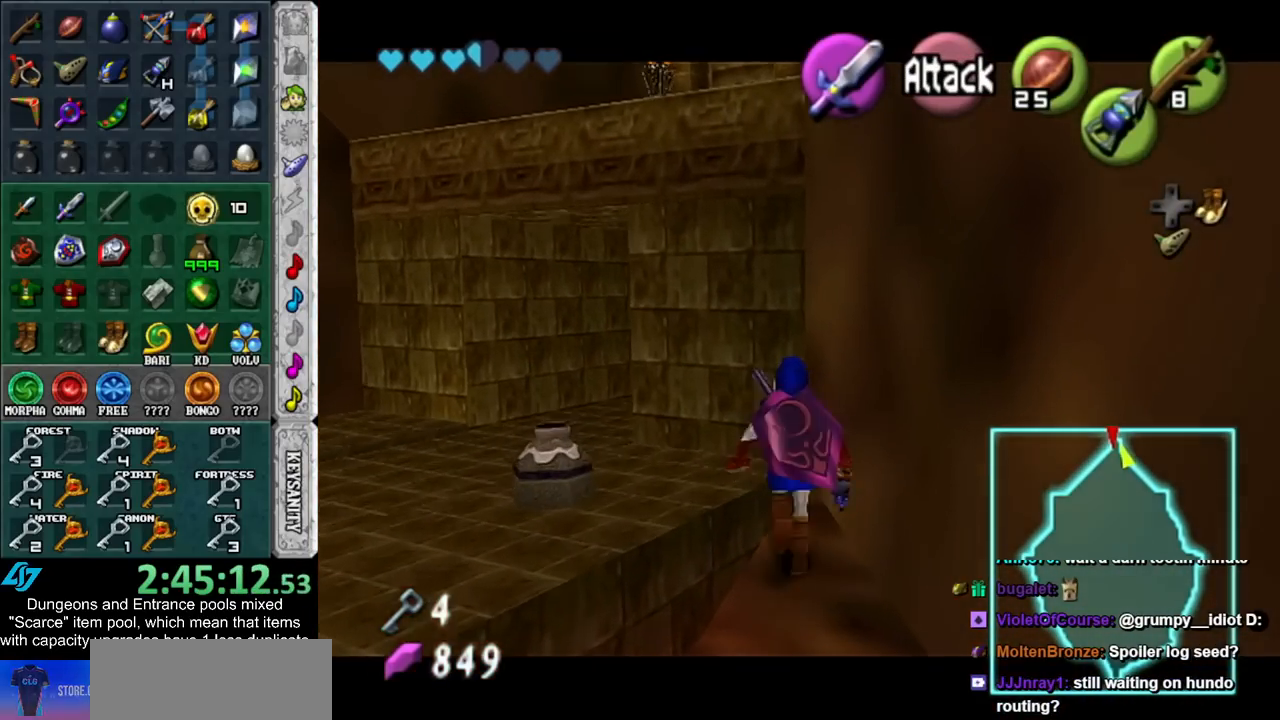
Gameplay with a controller (Nintendo layout); each line is a JSON object with the inputs held at the frame after it. "events" lists button and stick changes between this image and that frame as [ms after this image, input, new state], when the widget could be followed in between. Not read: L3 R3.
{"buttons": ["L1"], "left_stick": "center", "right_stick": "center", "events": [[167, "left_stick", "up"], [350, "L1", "down"], [350, "left_stick", "center"]]}
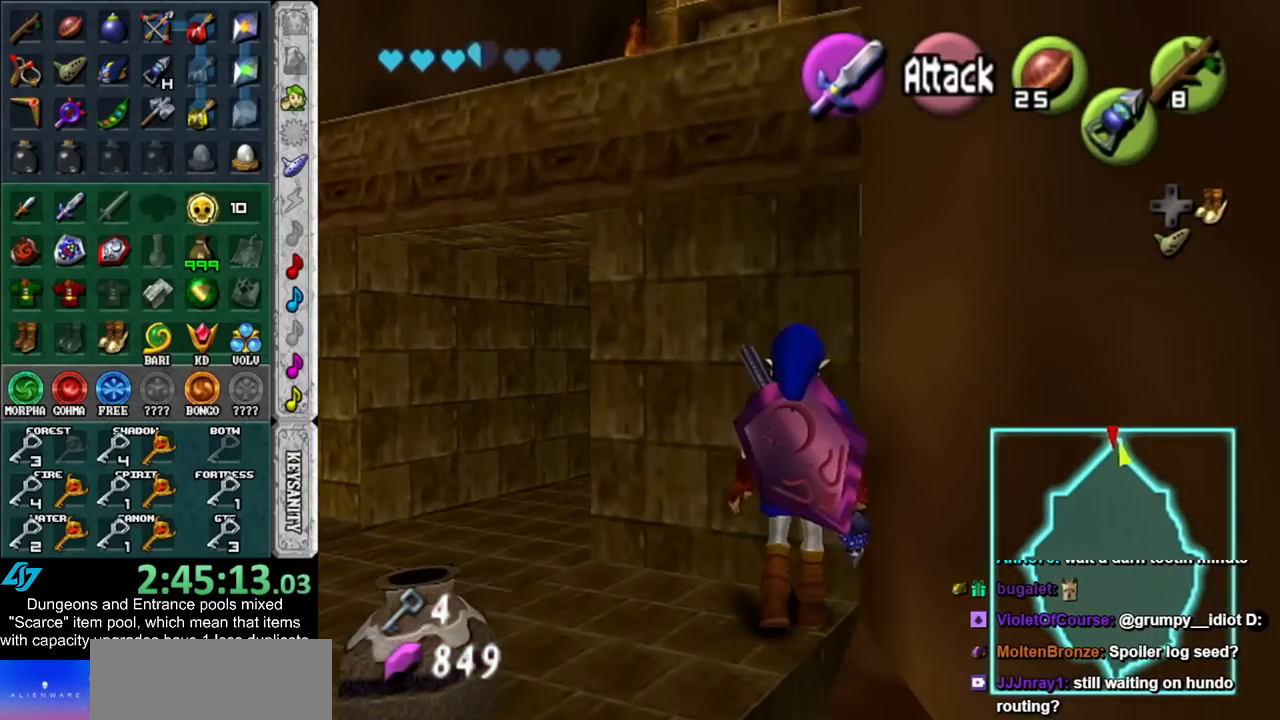
{"buttons": ["L1"], "left_stick": "up-right", "right_stick": "center", "events": [[300, "left_stick", "up-right"]]}
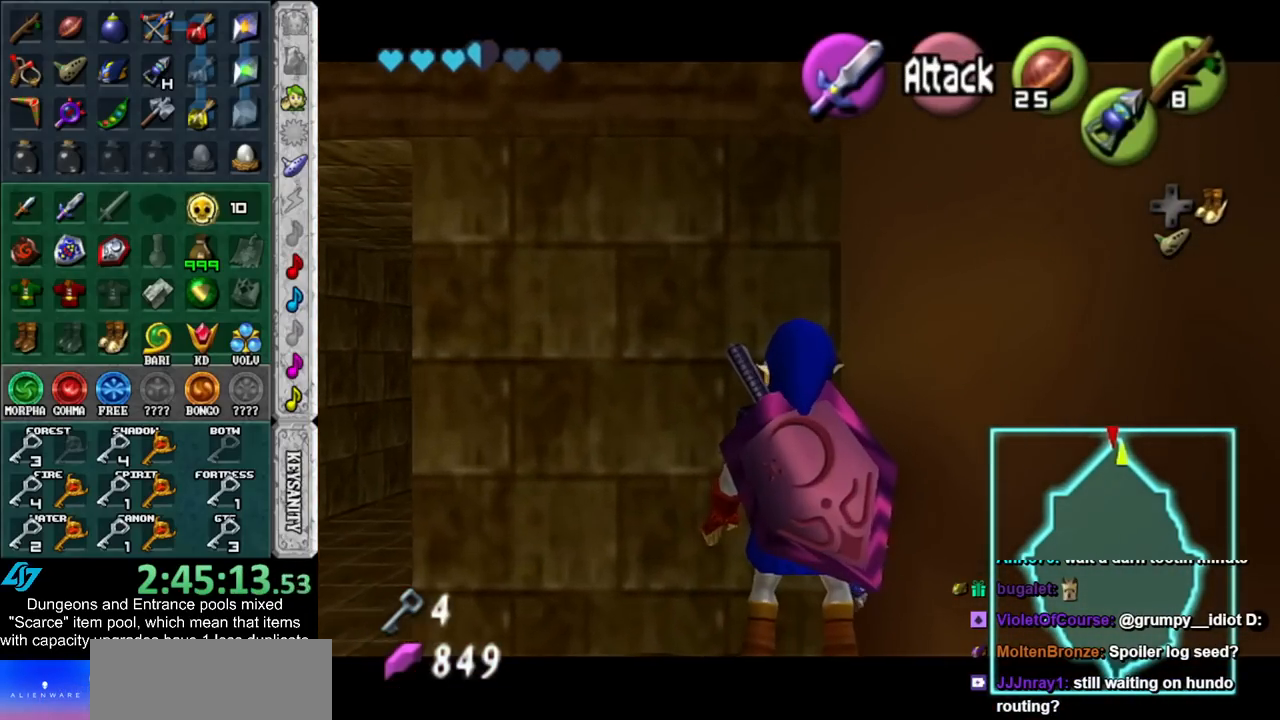
{"buttons": ["L1"], "left_stick": "up-right", "right_stick": "center", "events": [[133, "left_stick", "center"], [350, "left_stick", "up-right"]]}
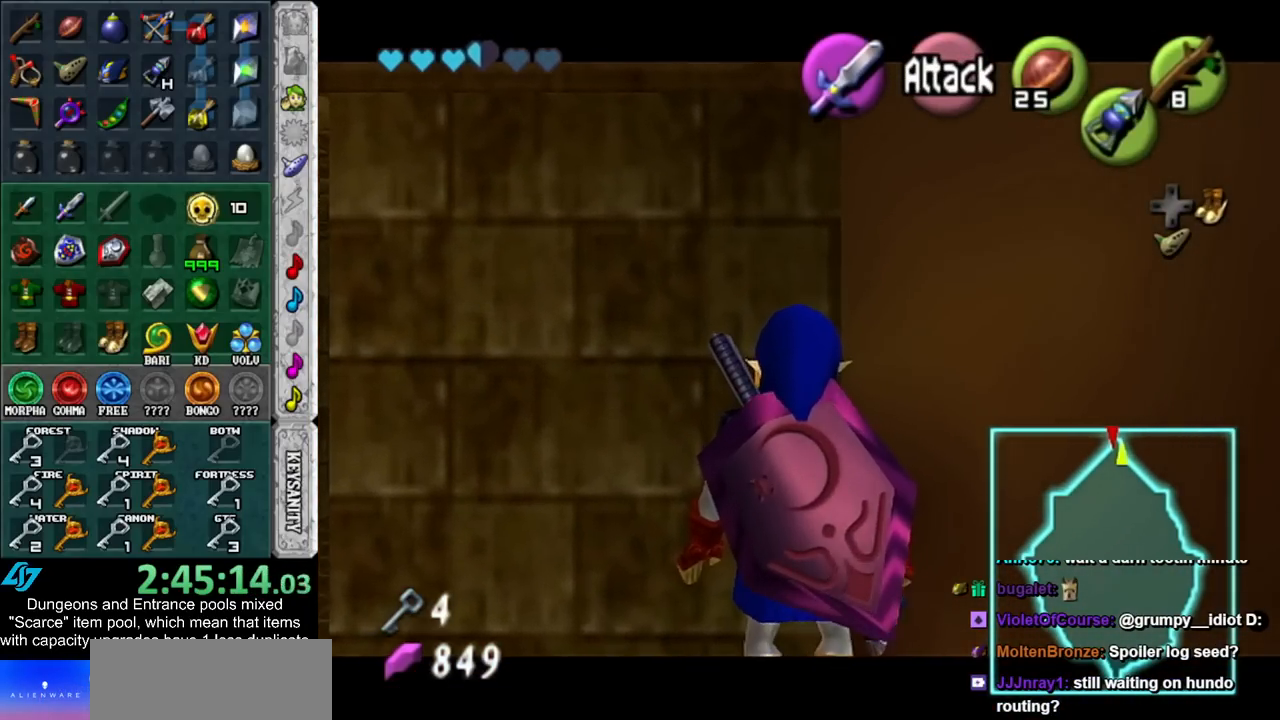
{"buttons": ["L1"], "left_stick": "center", "right_stick": "center", "events": [[317, "left_stick", "center"]]}
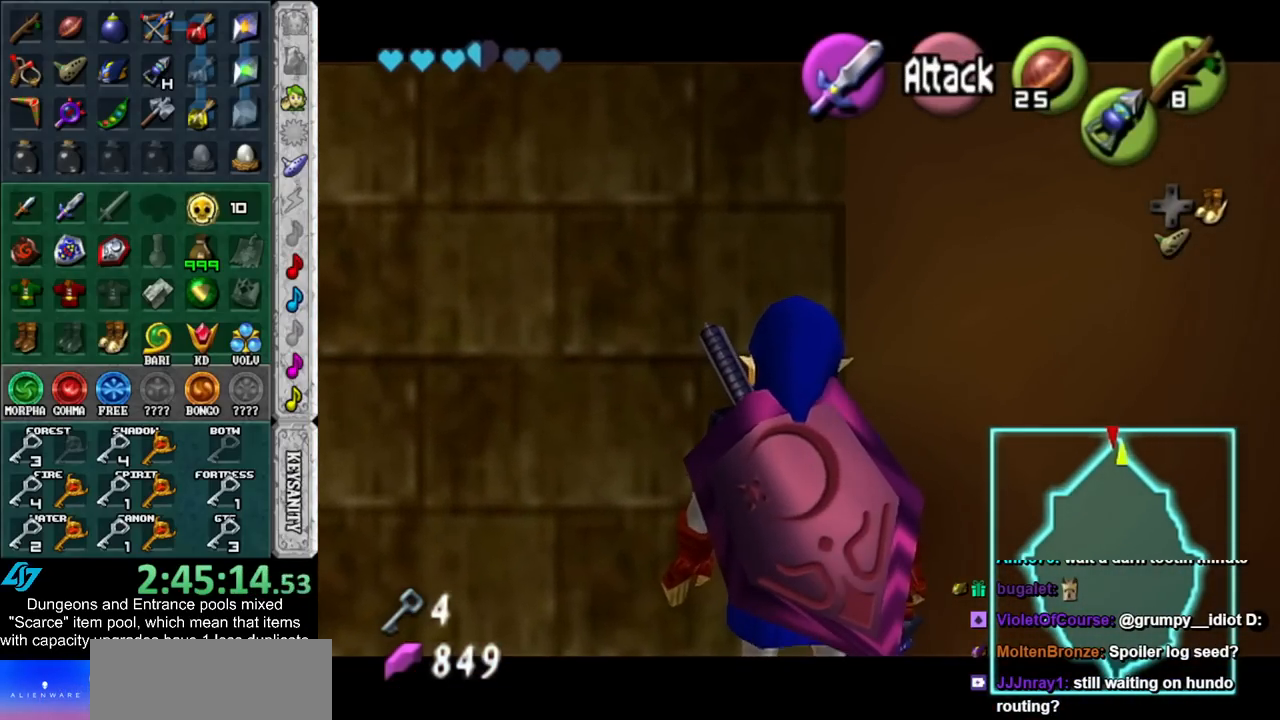
{"buttons": ["A", "L1"], "left_stick": "center", "right_stick": "center", "events": [[50, "A", "down"], [167, "A", "up"], [267, "A", "down"], [333, "A", "up"], [383, "A", "down"]]}
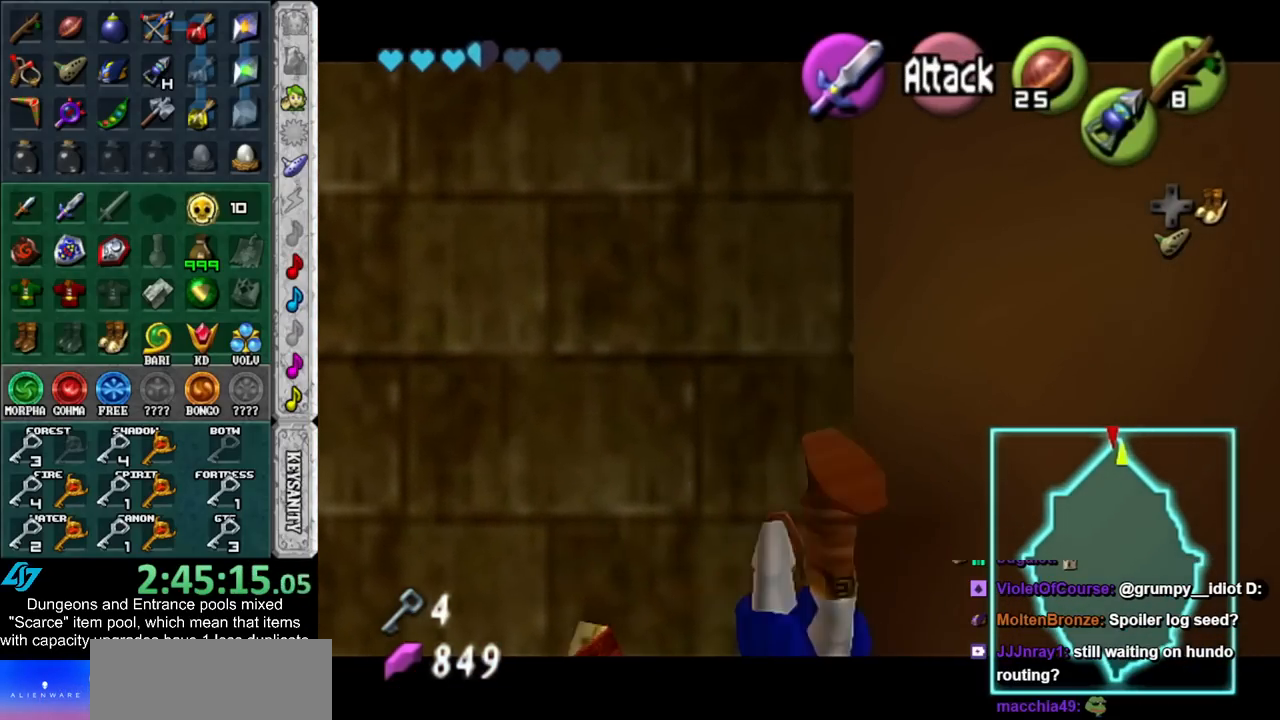
{"buttons": ["L1"], "left_stick": "center", "right_stick": "center", "events": [[17, "A", "up"], [200, "left_stick", "down"], [267, "A", "down"], [383, "A", "up"], [383, "left_stick", "center"]]}
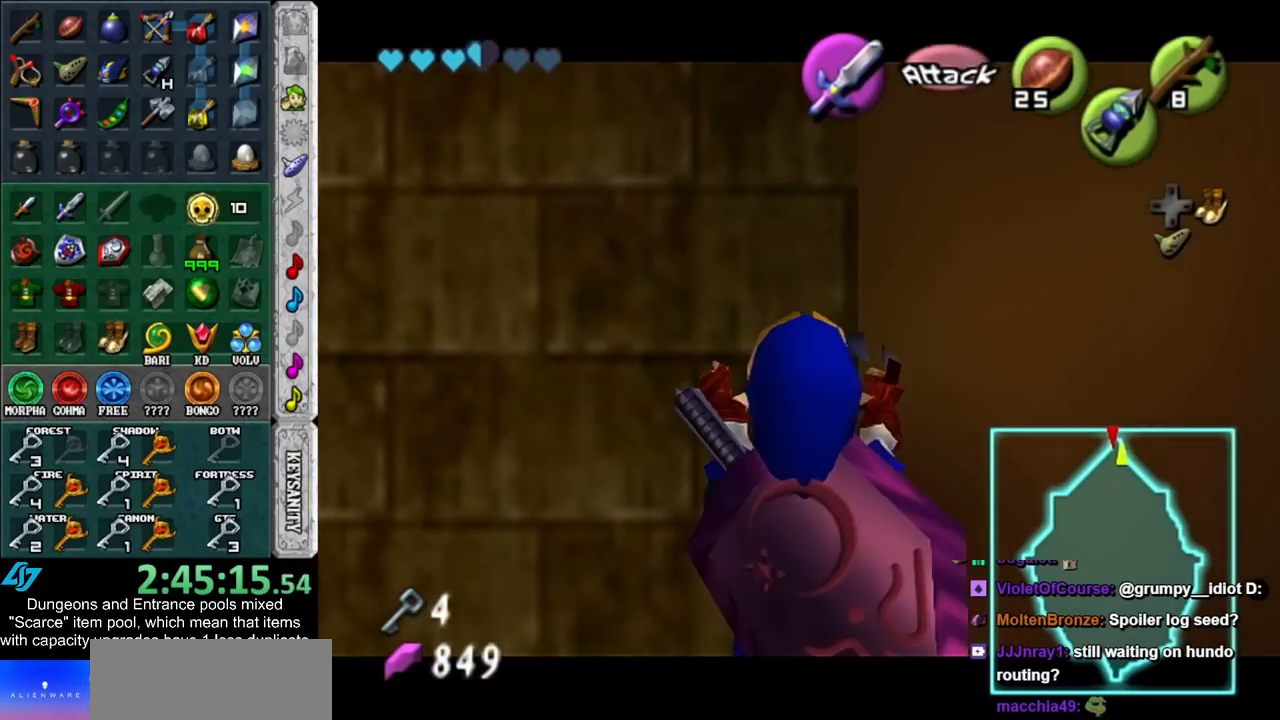
{"buttons": ["L1"], "left_stick": "up", "right_stick": "center", "events": [[83, "left_stick", "up"]]}
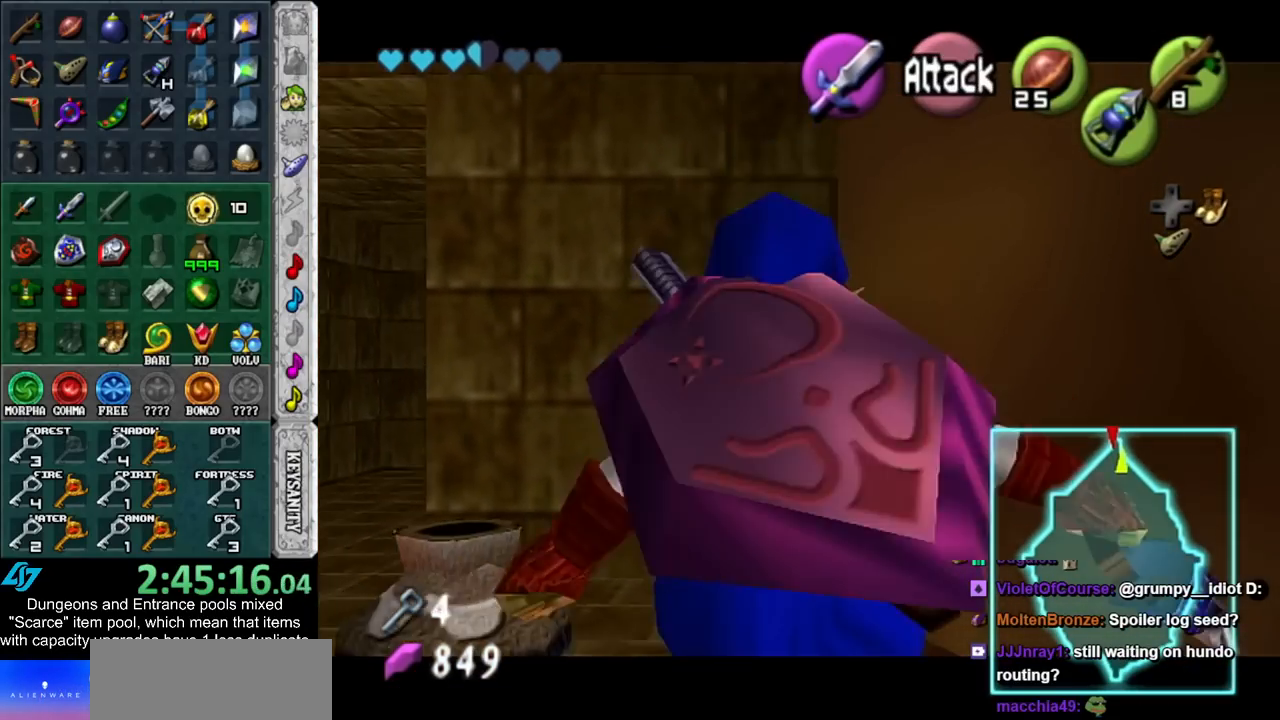
{"buttons": ["L1"], "left_stick": "up", "right_stick": "center", "events": [[17, "A", "down"], [200, "A", "up"]]}
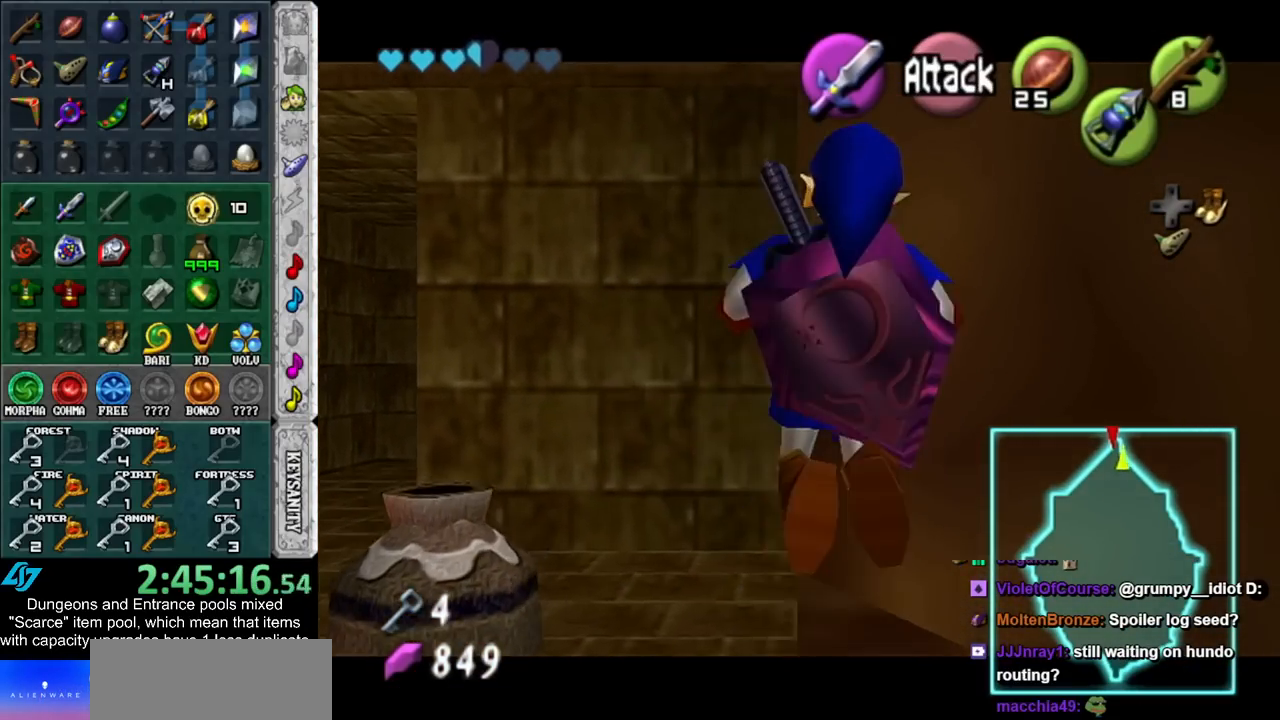
{"buttons": ["L1"], "left_stick": "up", "right_stick": "center", "events": []}
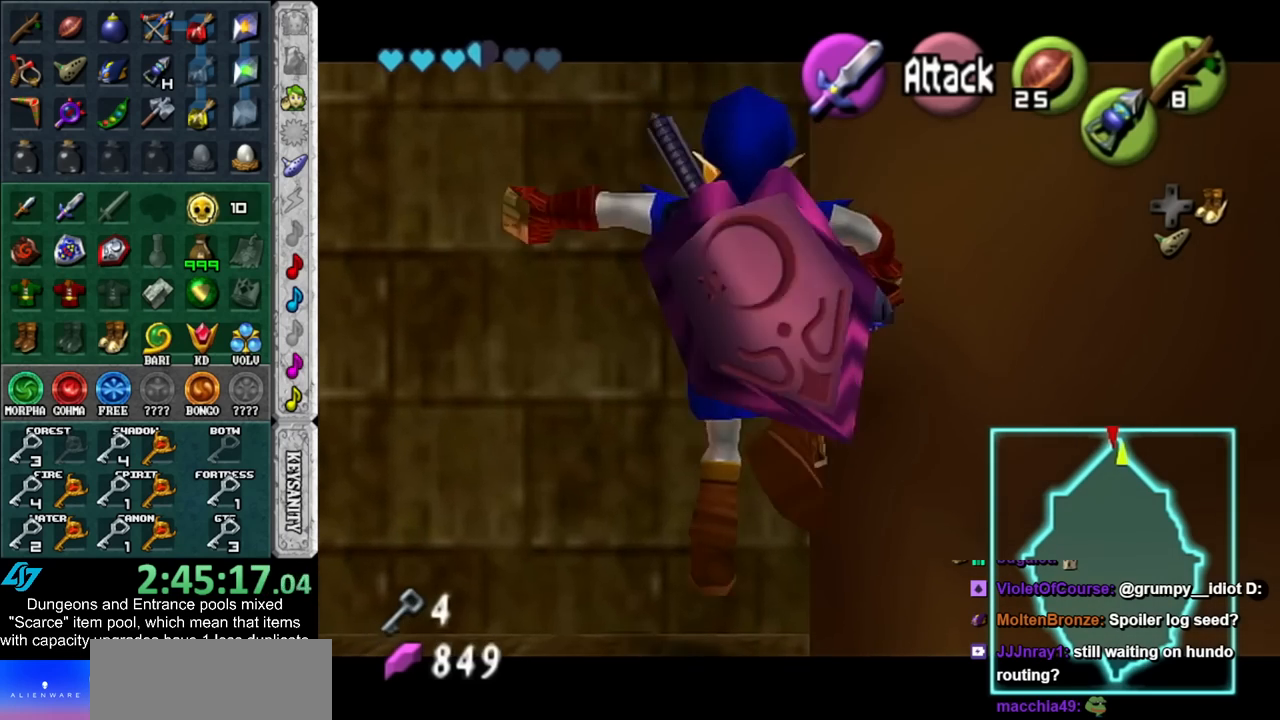
{"buttons": ["L1"], "left_stick": "center", "right_stick": "center", "events": [[133, "left_stick", "center"], [267, "A", "down"], [267, "left_stick", "down"], [417, "A", "up"], [417, "left_stick", "center"]]}
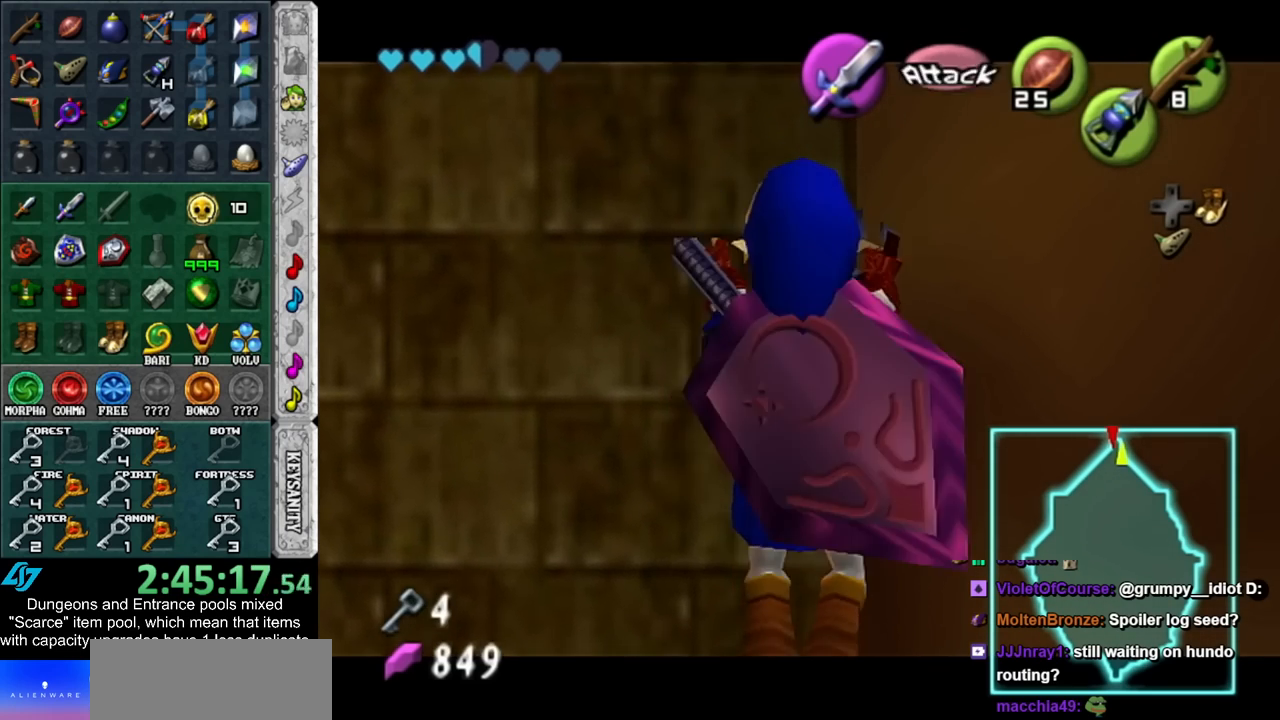
{"buttons": ["L1"], "left_stick": "up", "right_stick": "center", "events": [[133, "left_stick", "up"]]}
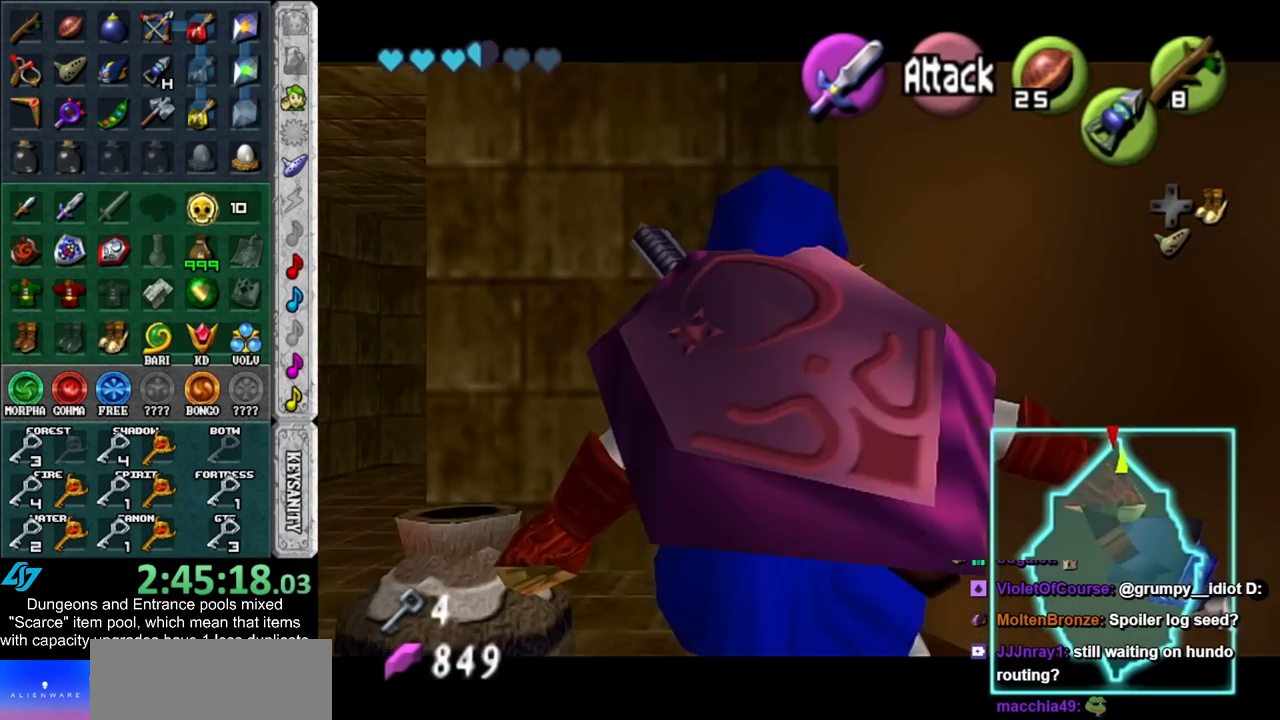
{"buttons": ["L1"], "left_stick": "up", "right_stick": "center", "events": [[17, "A", "down"], [233, "A", "up"]]}
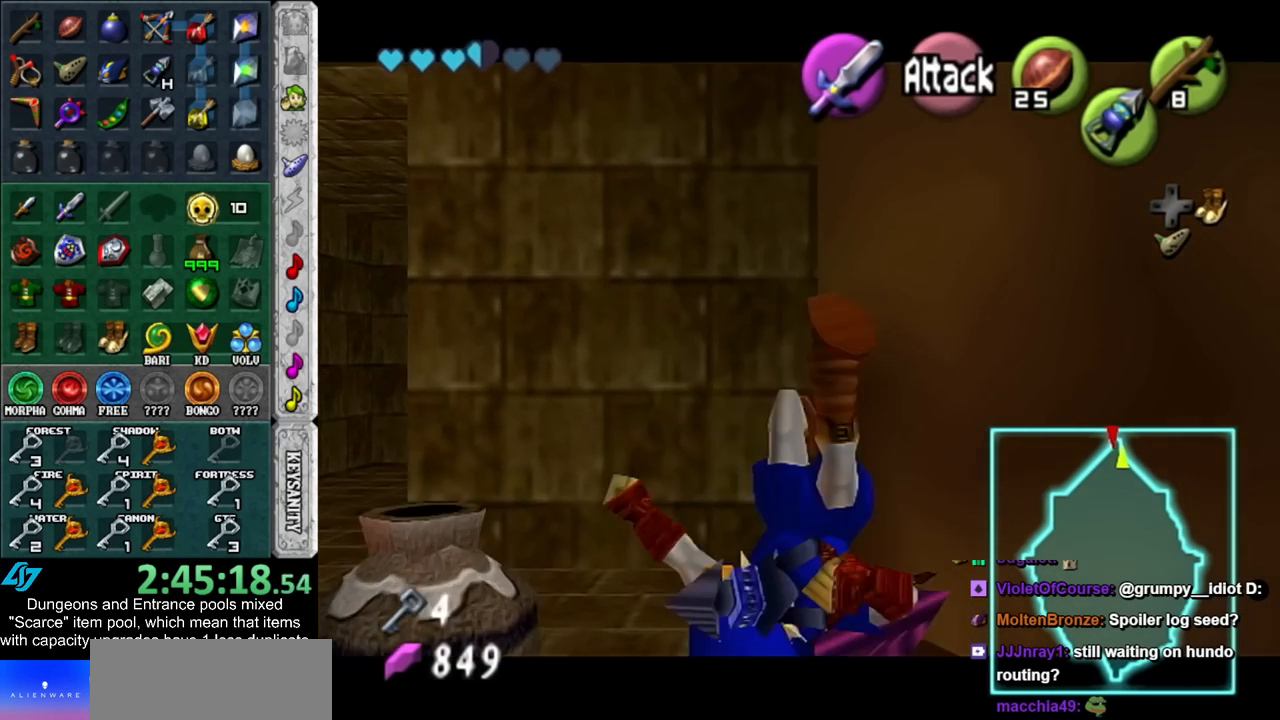
{"buttons": ["L1"], "left_stick": "up", "right_stick": "center", "events": []}
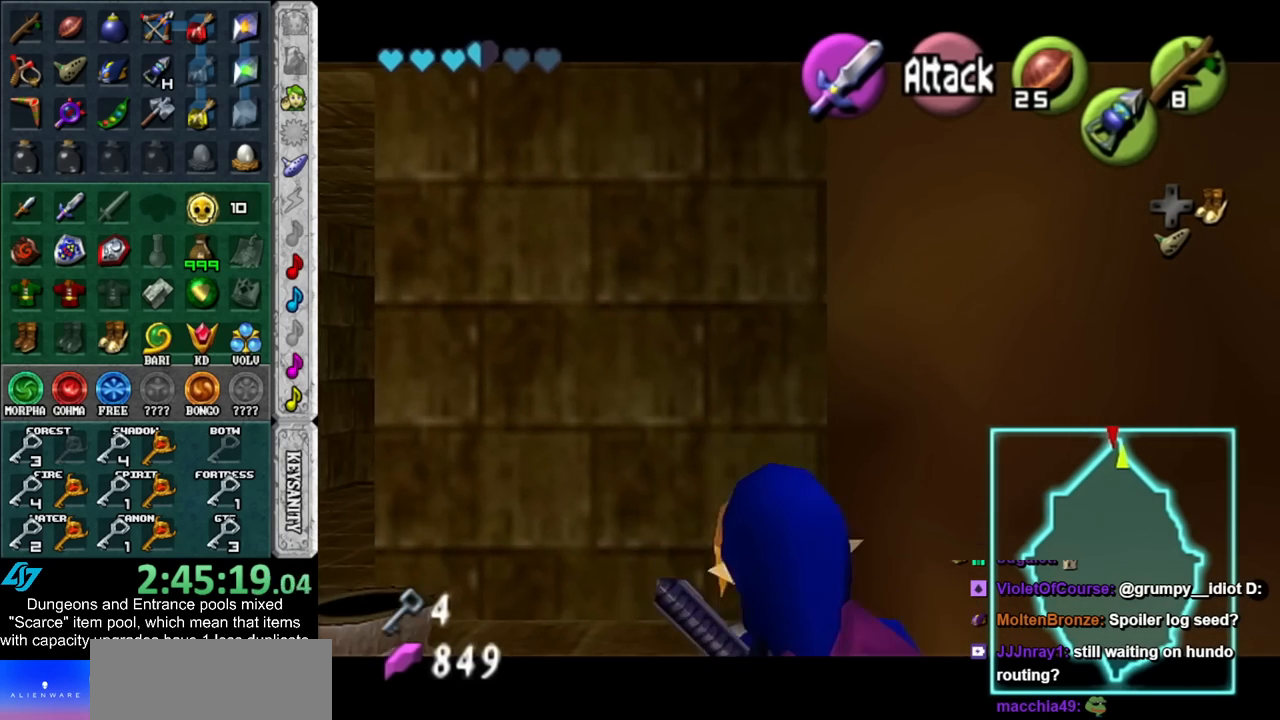
{"buttons": ["L1"], "left_stick": "up", "right_stick": "center", "events": []}
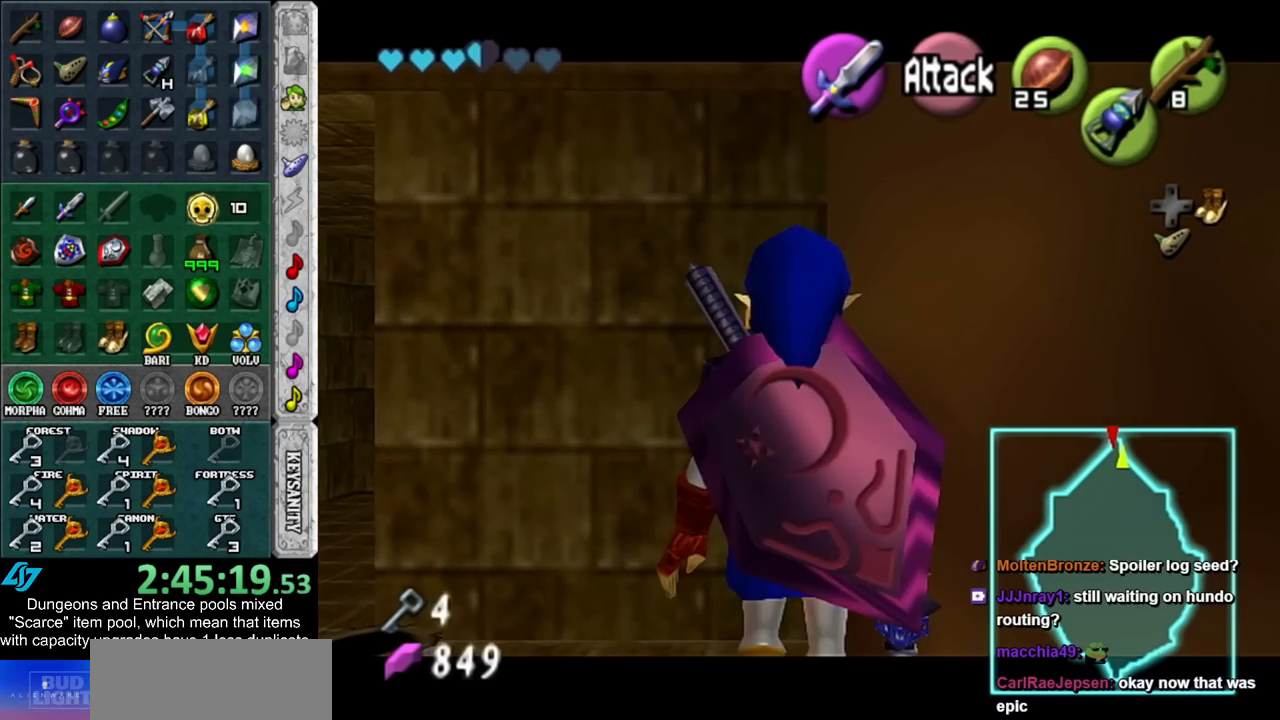
{"buttons": ["L1"], "left_stick": "down", "right_stick": "center", "events": [[300, "left_stick", "center"], [450, "left_stick", "down"]]}
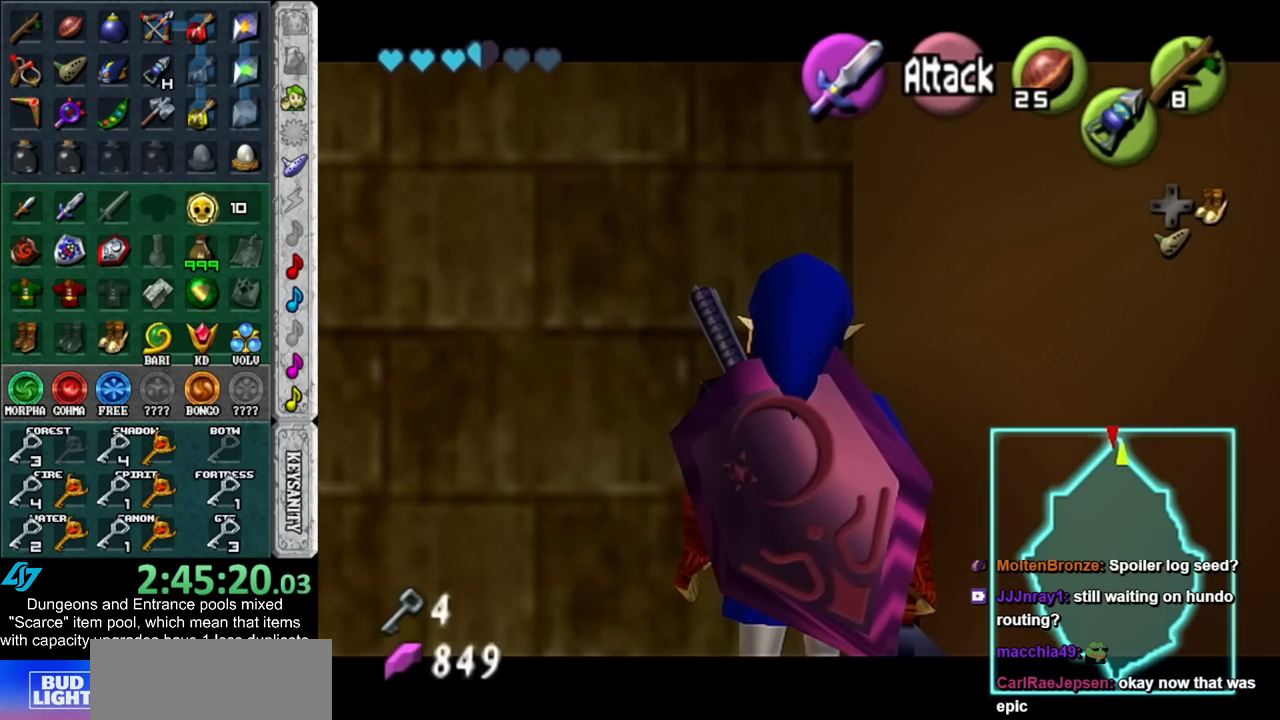
{"buttons": ["L1"], "left_stick": "up", "right_stick": "center", "events": [[17, "A", "down"], [133, "A", "up"], [133, "left_stick", "center"], [333, "left_stick", "up"]]}
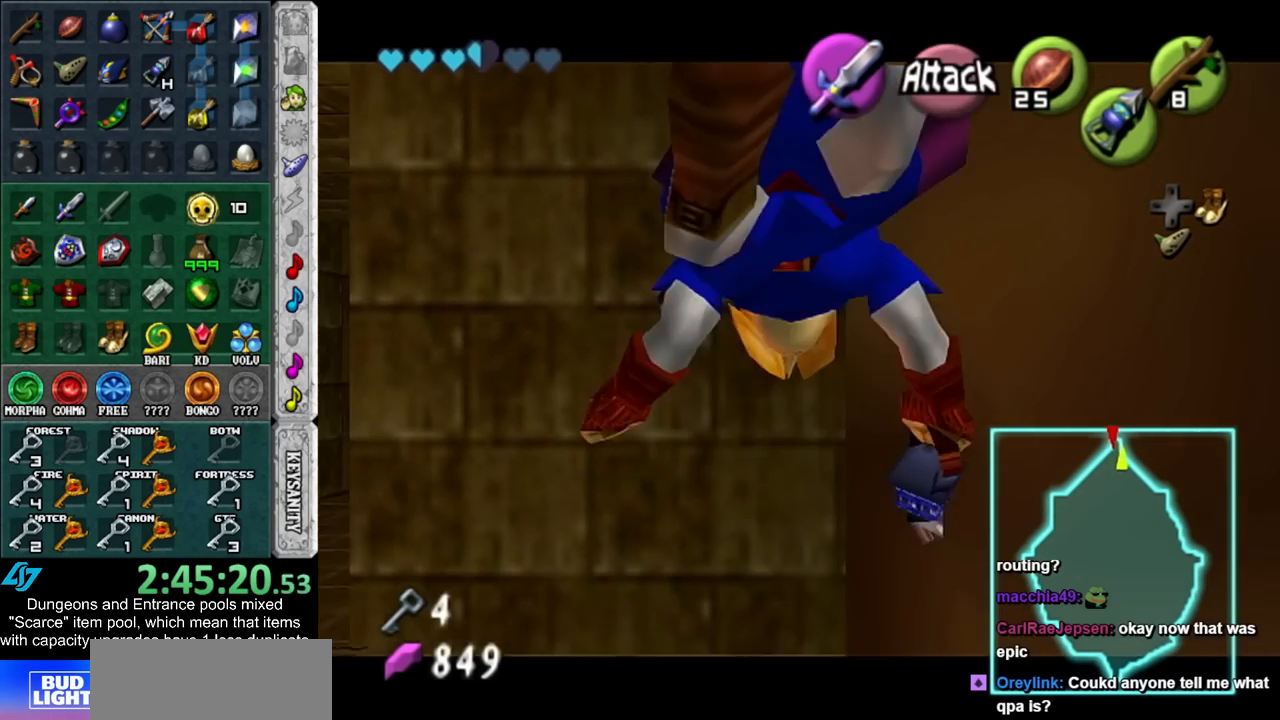
{"buttons": ["L1"], "left_stick": "up", "right_stick": "center", "events": [[267, "A", "down"], [417, "A", "up"]]}
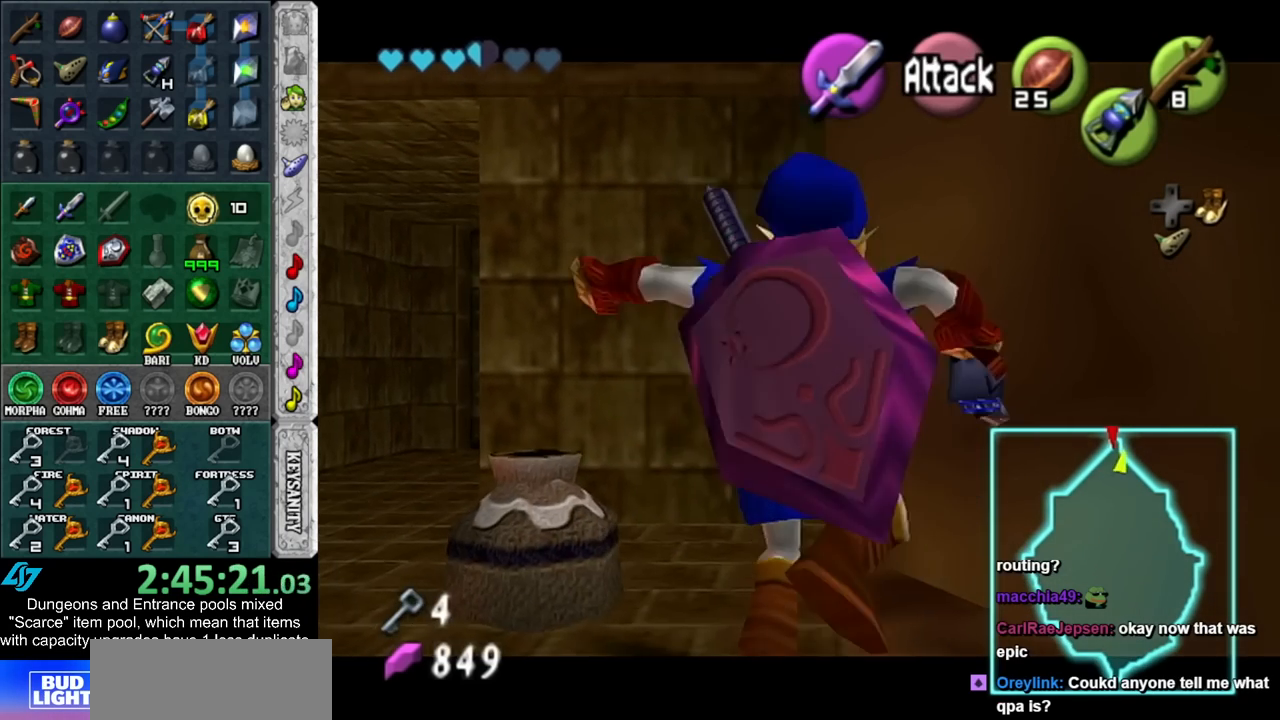
{"buttons": ["L1"], "left_stick": "up", "right_stick": "center", "events": []}
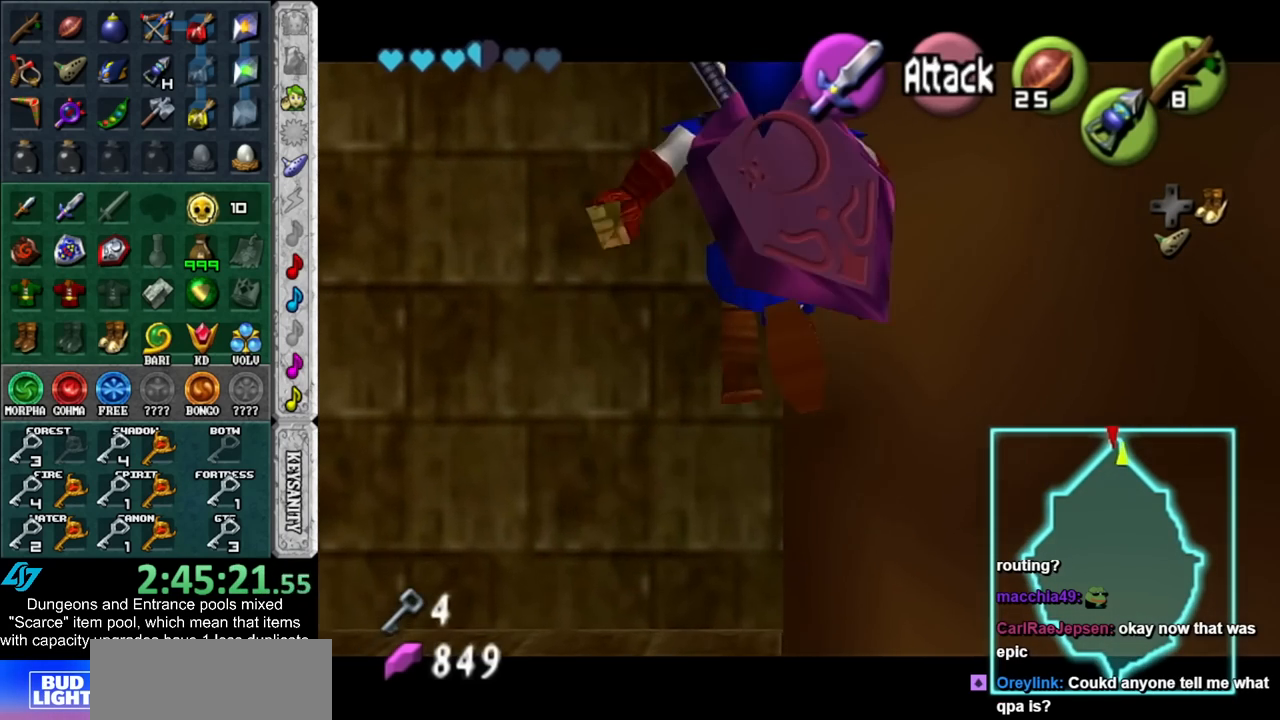
{"buttons": ["L1"], "left_stick": "up", "right_stick": "center", "events": []}
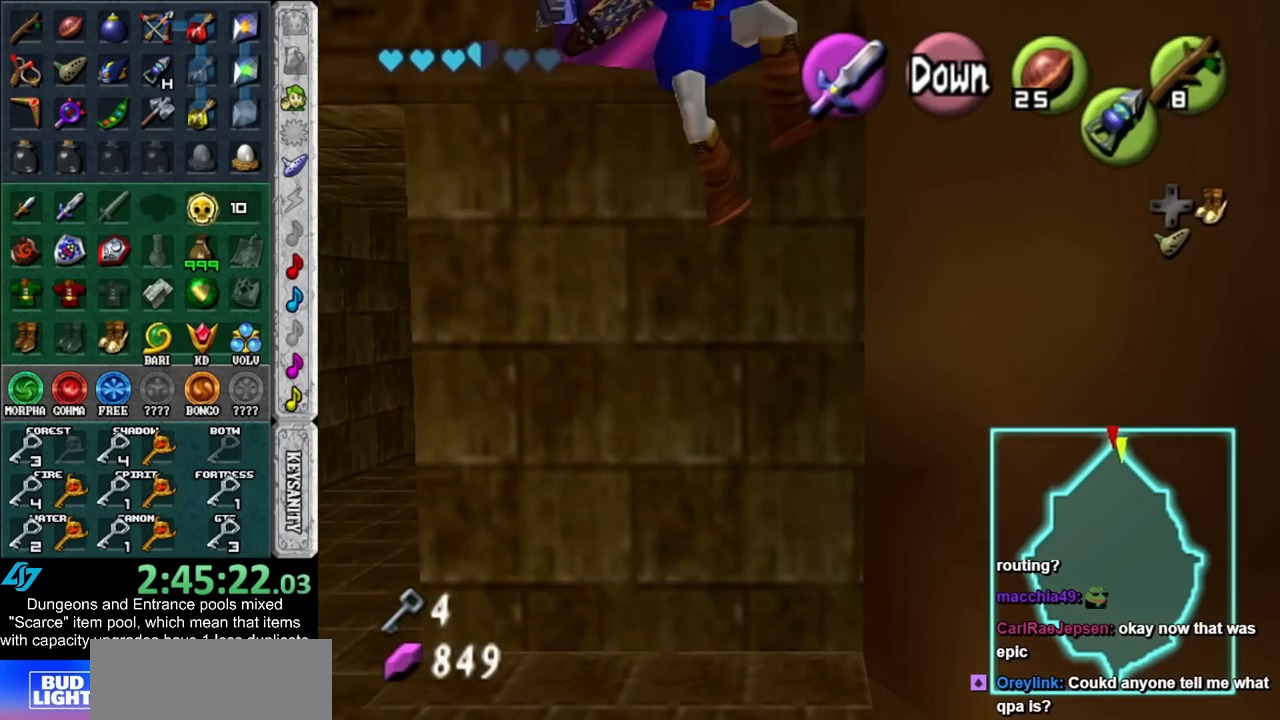
{"buttons": [], "left_stick": "up", "right_stick": "center", "events": [[417, "L1", "up"]]}
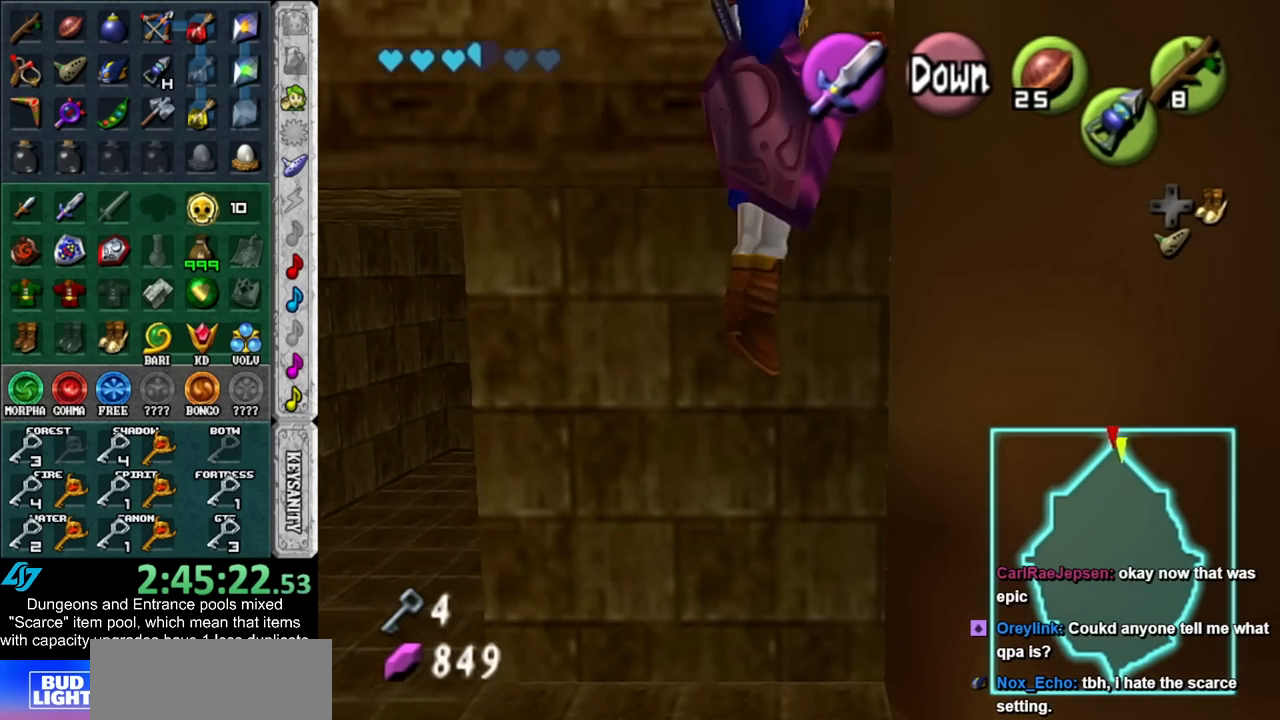
{"buttons": [], "left_stick": "up", "right_stick": "center", "events": []}
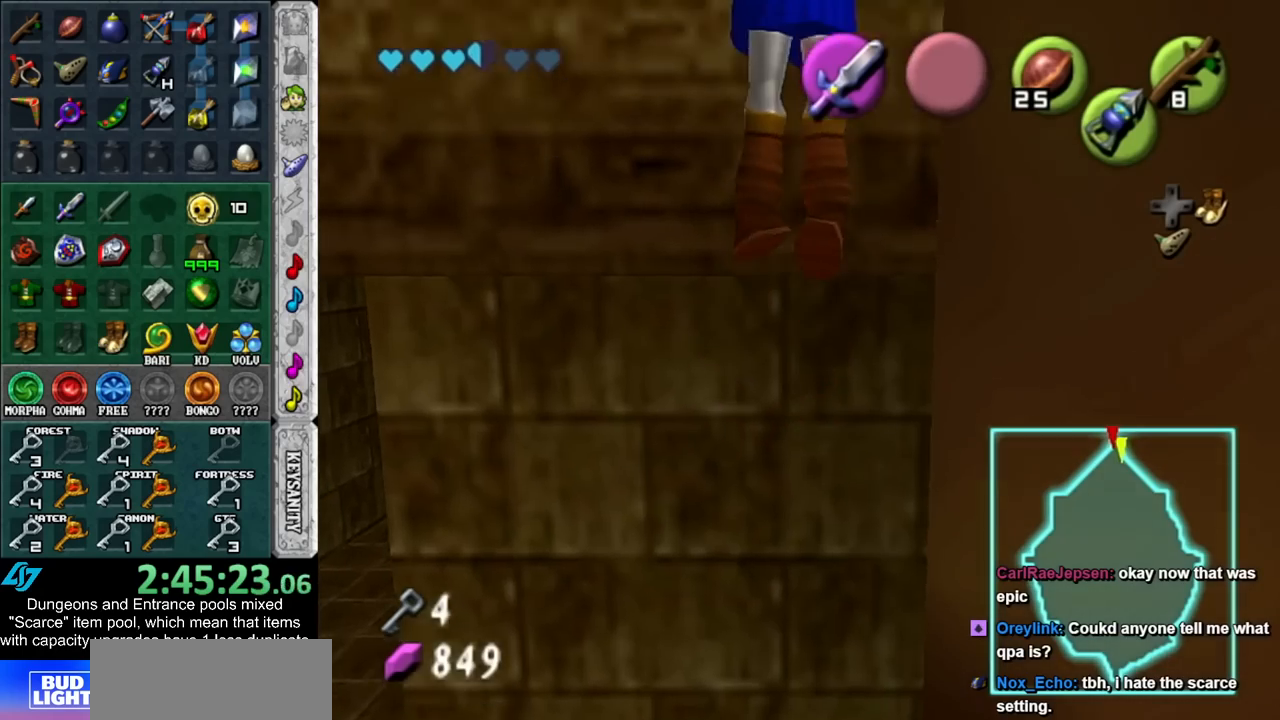
{"buttons": [], "left_stick": "up", "right_stick": "center", "events": []}
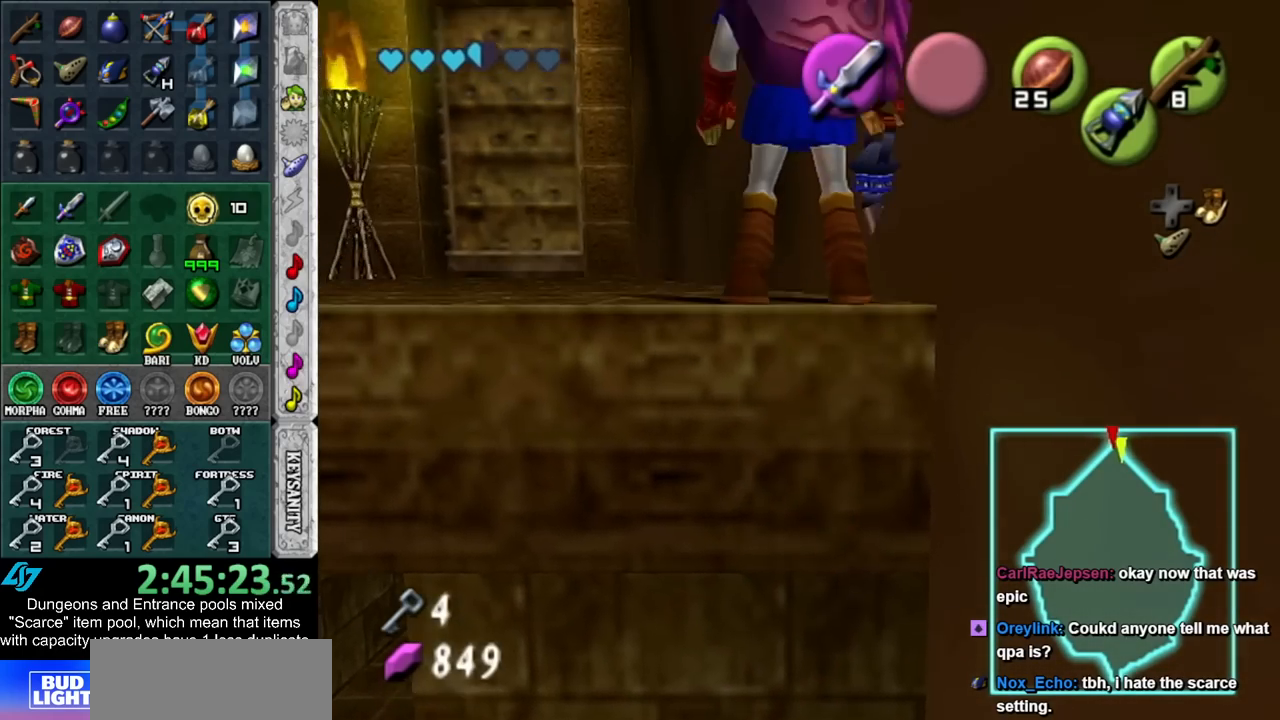
{"buttons": [], "left_stick": "up-left", "right_stick": "center", "events": [[17, "left_stick", "up-left"]]}
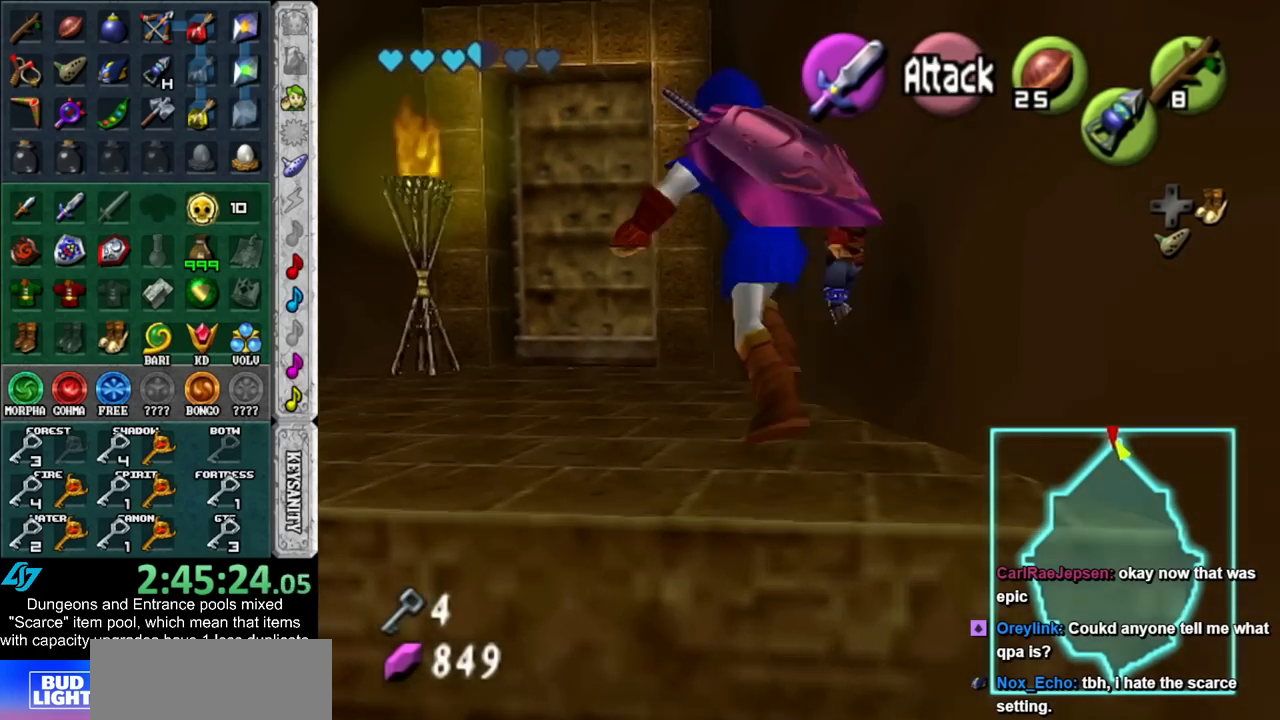
{"buttons": ["A"], "left_stick": "center", "right_stick": "center", "events": [[133, "left_stick", "up"], [333, "A", "down"], [367, "left_stick", "center"], [417, "A", "up"], [483, "A", "down"]]}
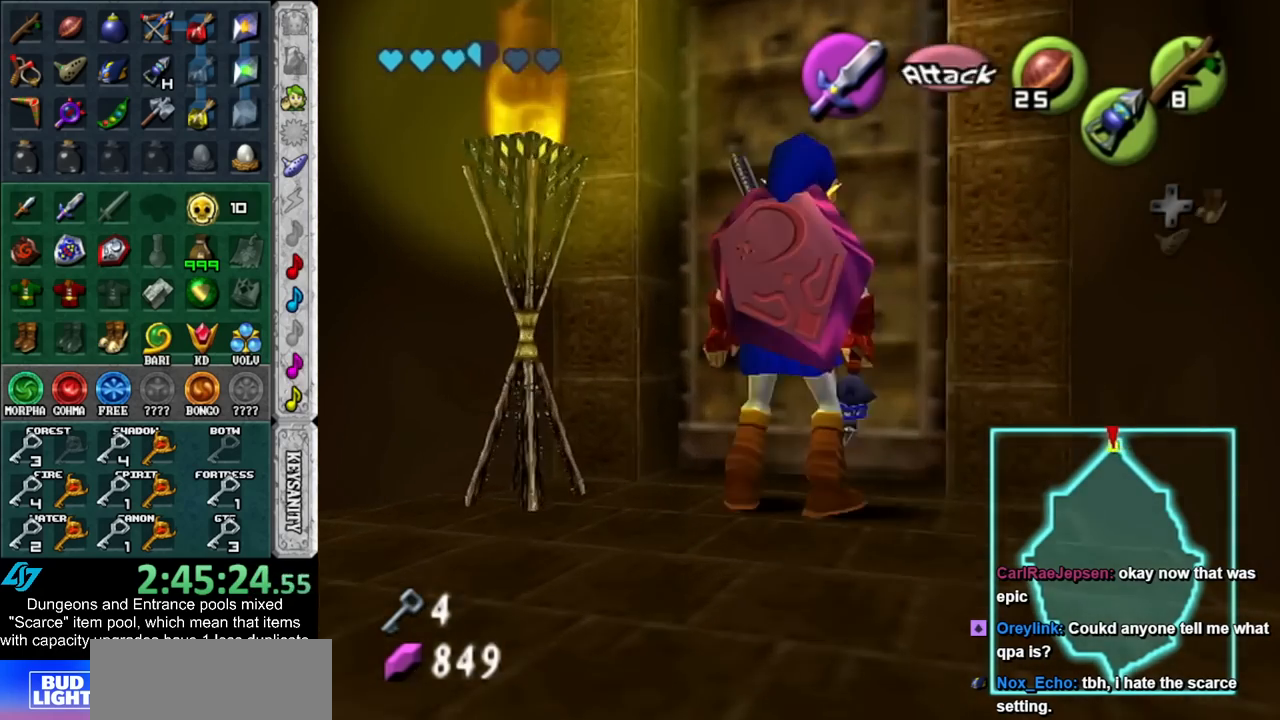
{"buttons": [], "left_stick": "up", "right_stick": "center", "events": [[50, "A", "up"], [133, "A", "down"], [233, "A", "up"], [350, "left_stick", "up"]]}
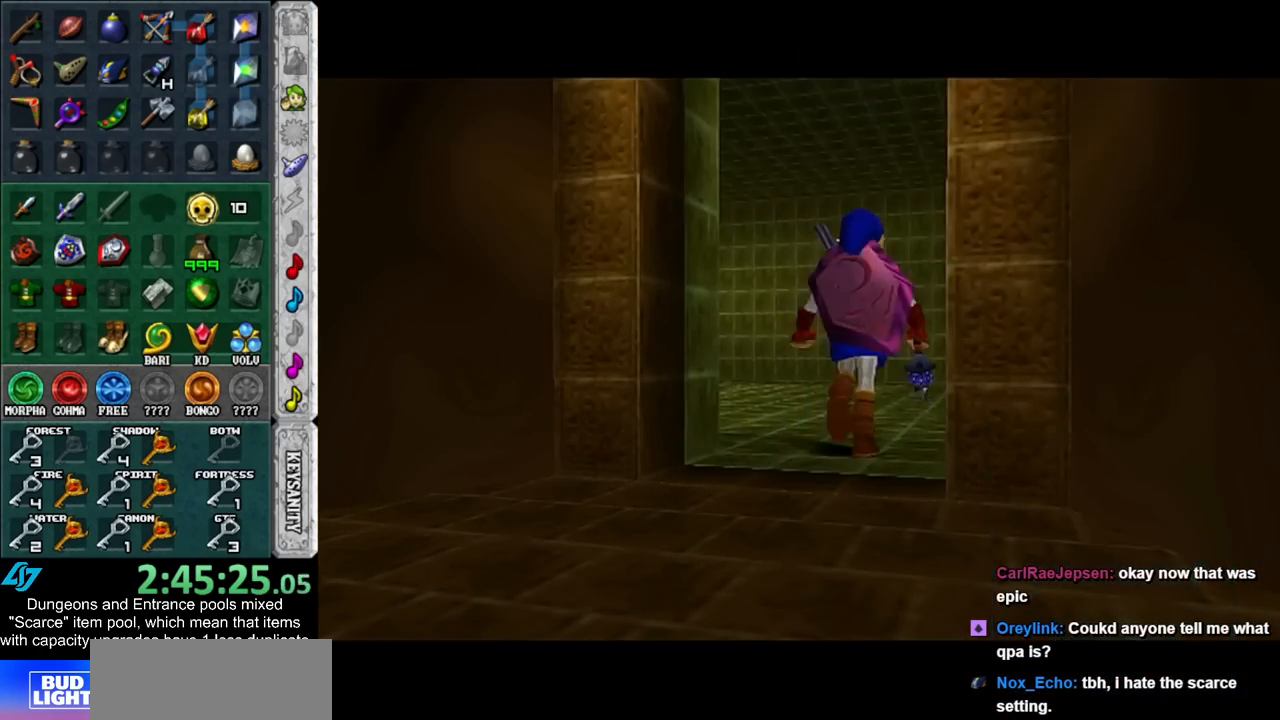
{"buttons": [], "left_stick": "up", "right_stick": "center", "events": []}
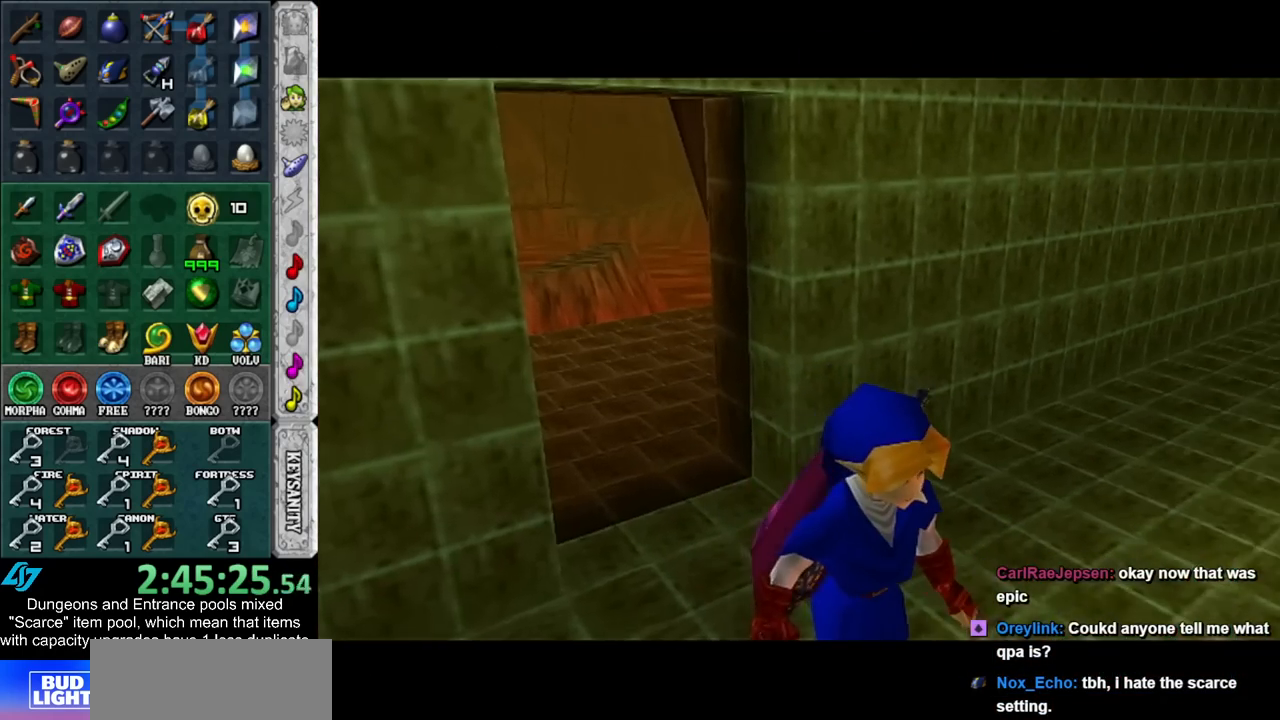
{"buttons": [], "left_stick": "up-left", "right_stick": "center", "events": [[17, "left_stick", "up-left"]]}
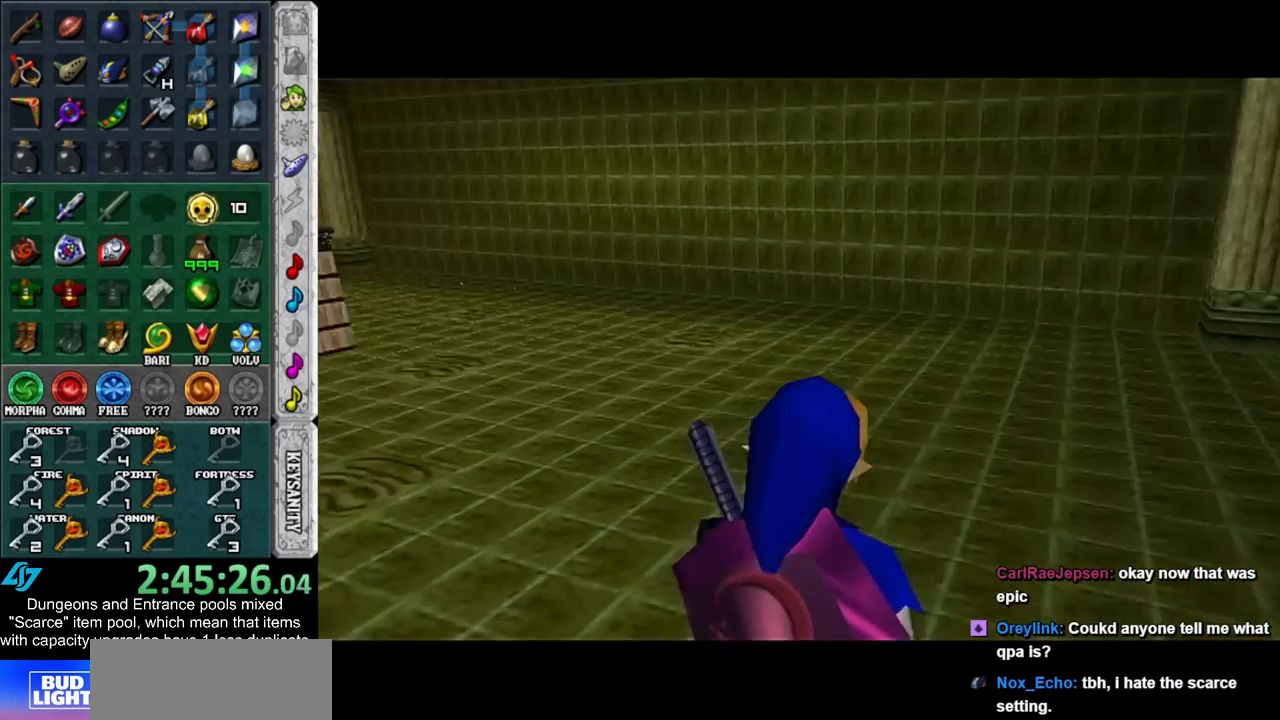
{"buttons": [], "left_stick": "up-left", "right_stick": "center", "events": []}
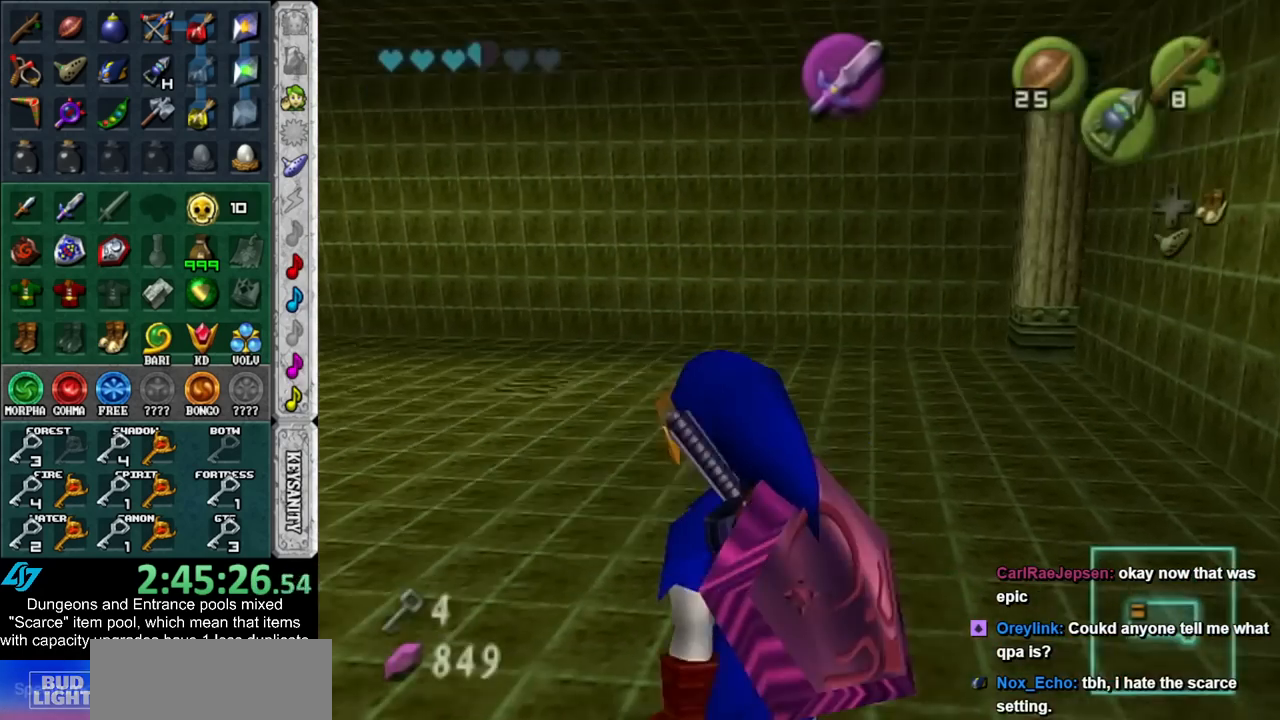
{"buttons": [], "left_stick": "up-left", "right_stick": "center", "events": []}
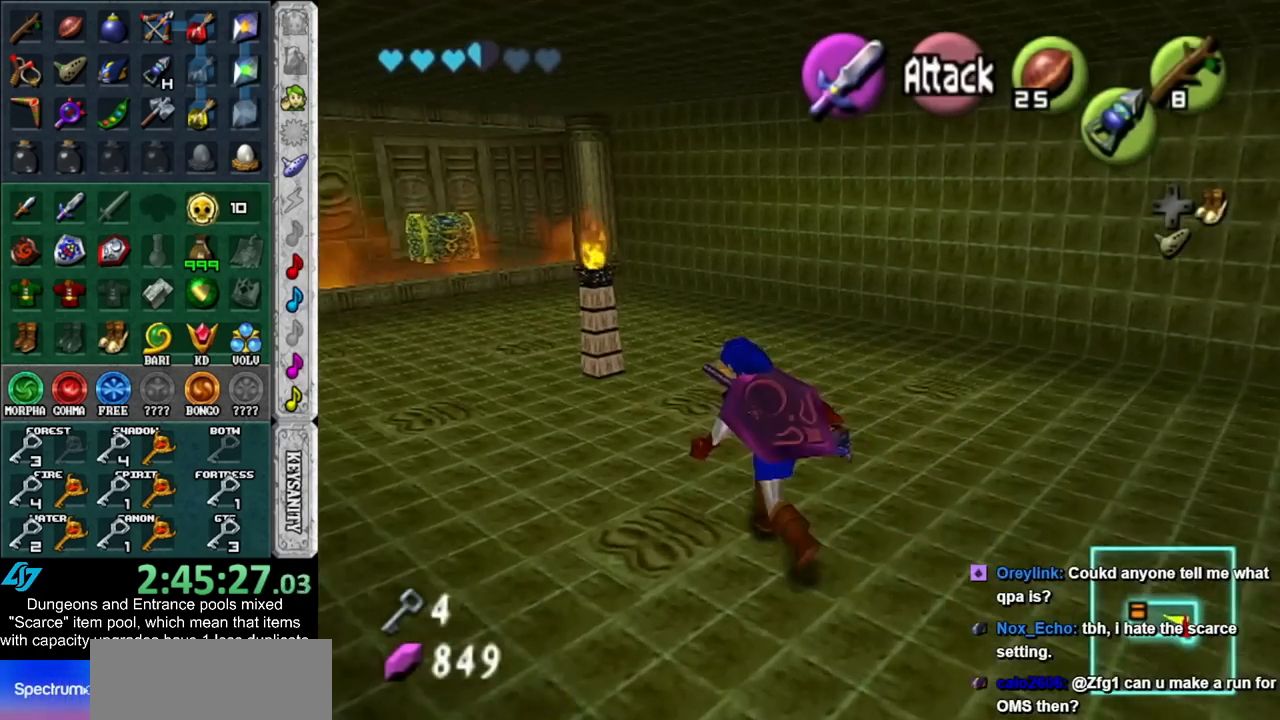
{"buttons": [], "left_stick": "up-left", "right_stick": "center", "events": []}